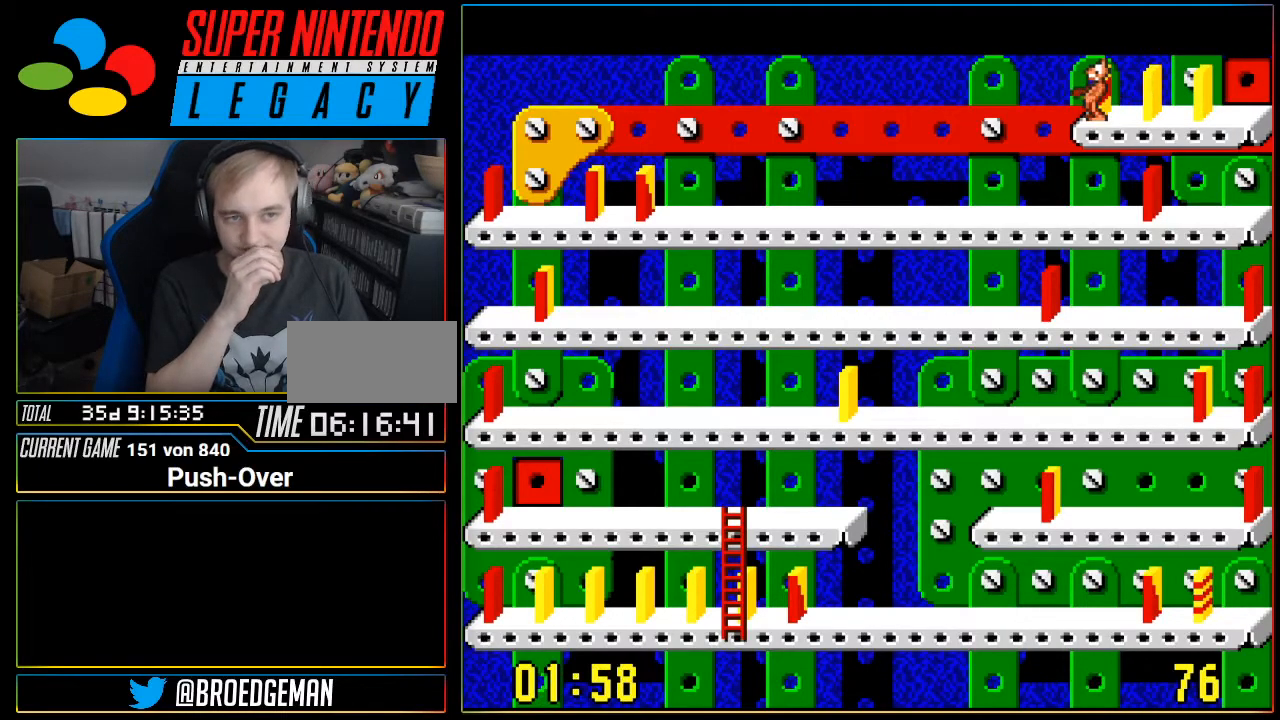
Gameplay with a controller (Nintendo layout); each line is a JSON object with the inputs held at the frame after it. "events" lists button and stick changes between this image and that frame as [ms after this image, input, new state], when the widget could be followed in between. Not read: L3 R3.
{"buttons": ["DPAD_LEFT"], "events": []}
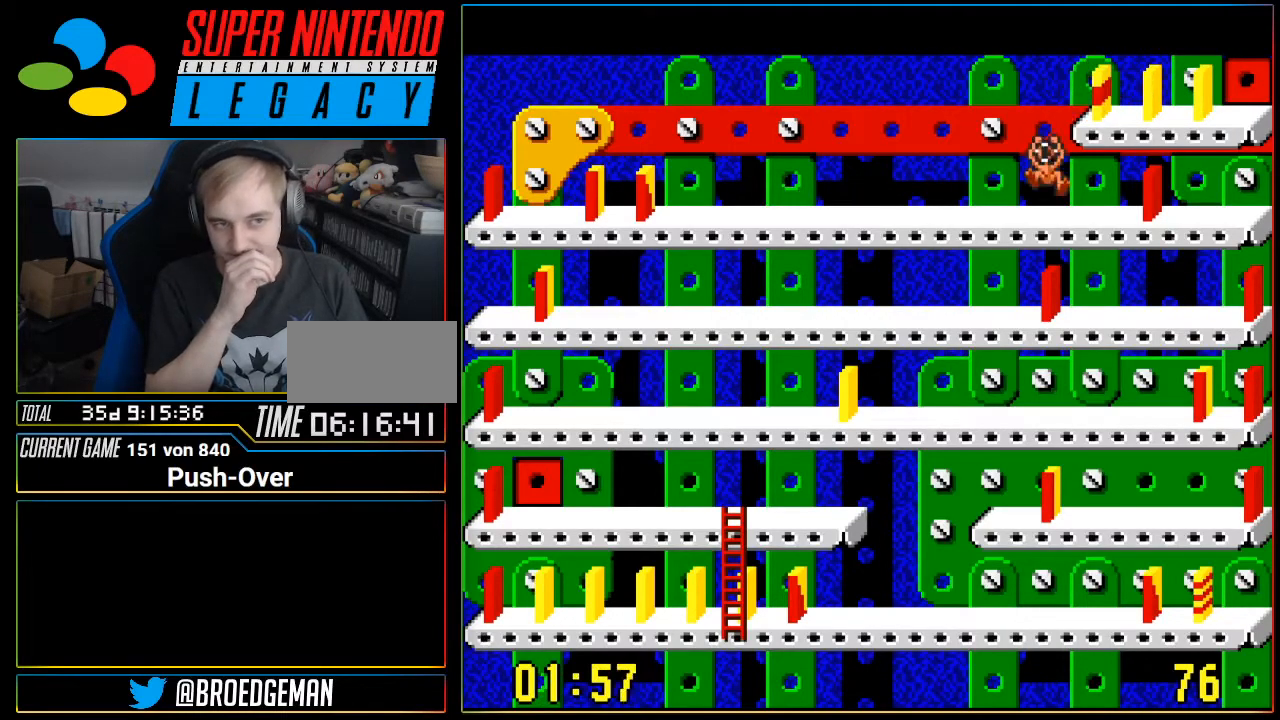
{"buttons": [], "events": [[317, "DPAD_LEFT", "up"]]}
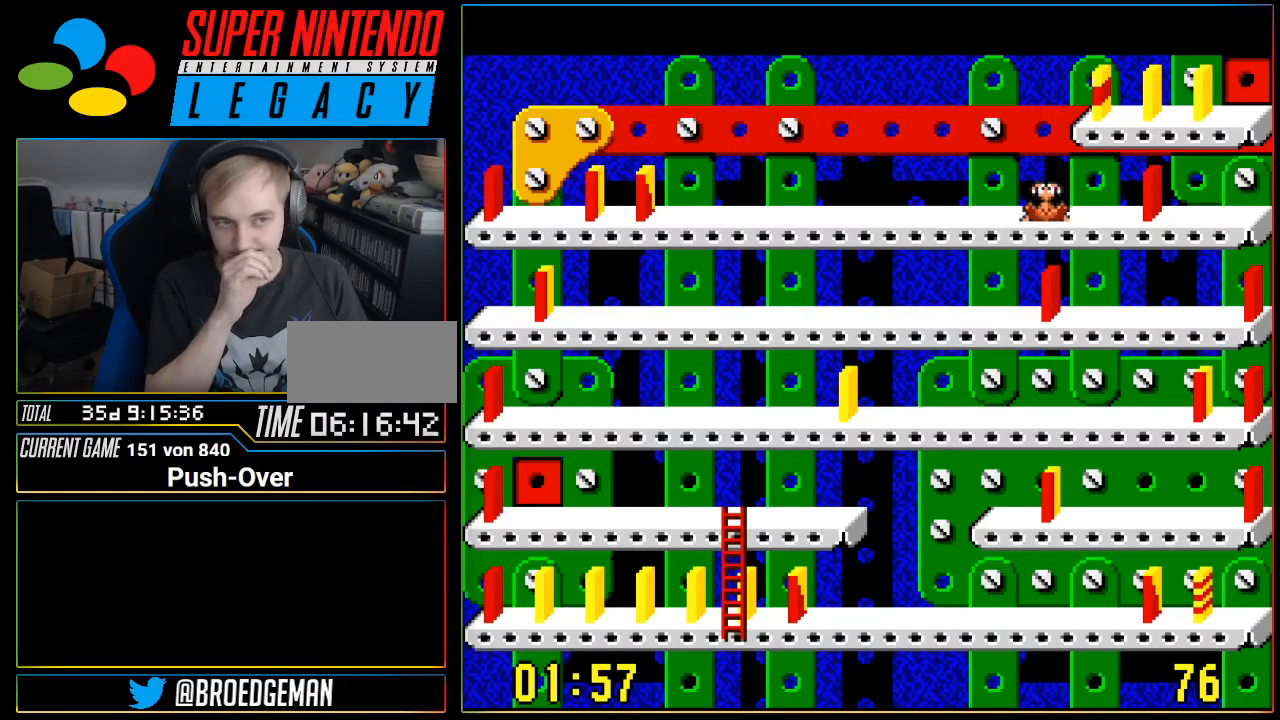
{"buttons": ["DPAD_LEFT"], "events": [[134, "DPAD_LEFT", "down"]]}
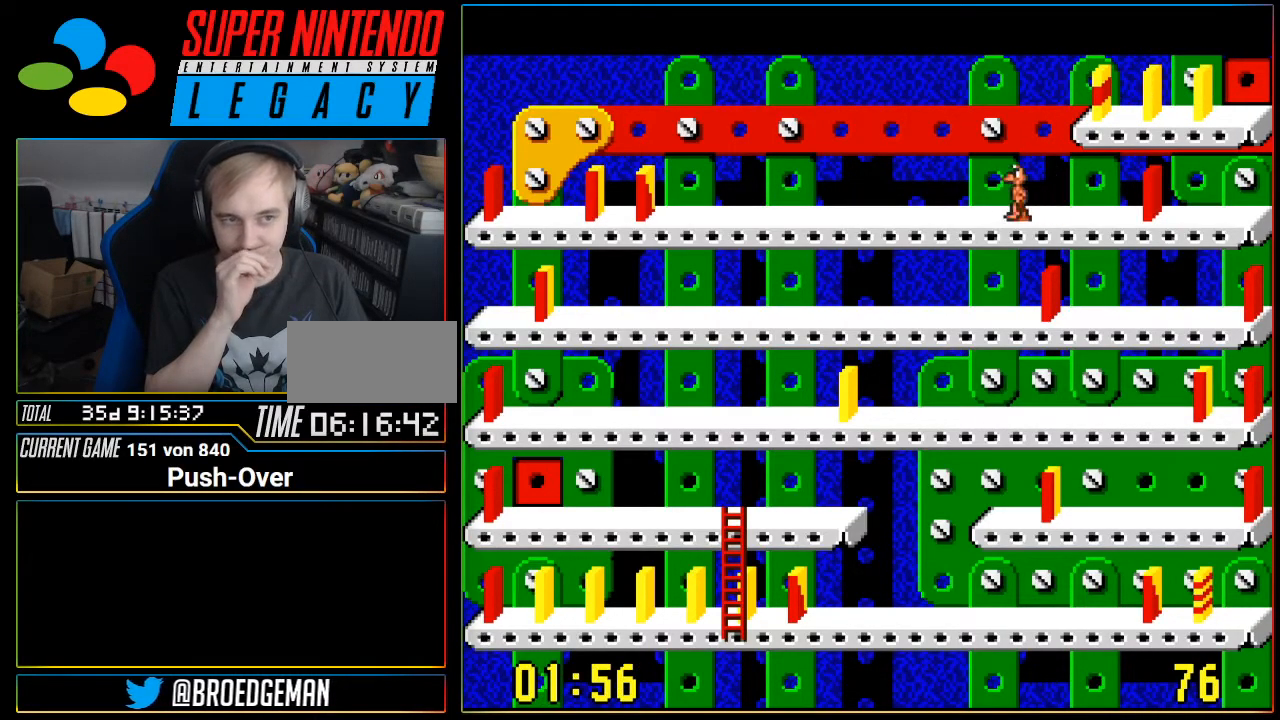
{"buttons": ["DPAD_LEFT"], "events": []}
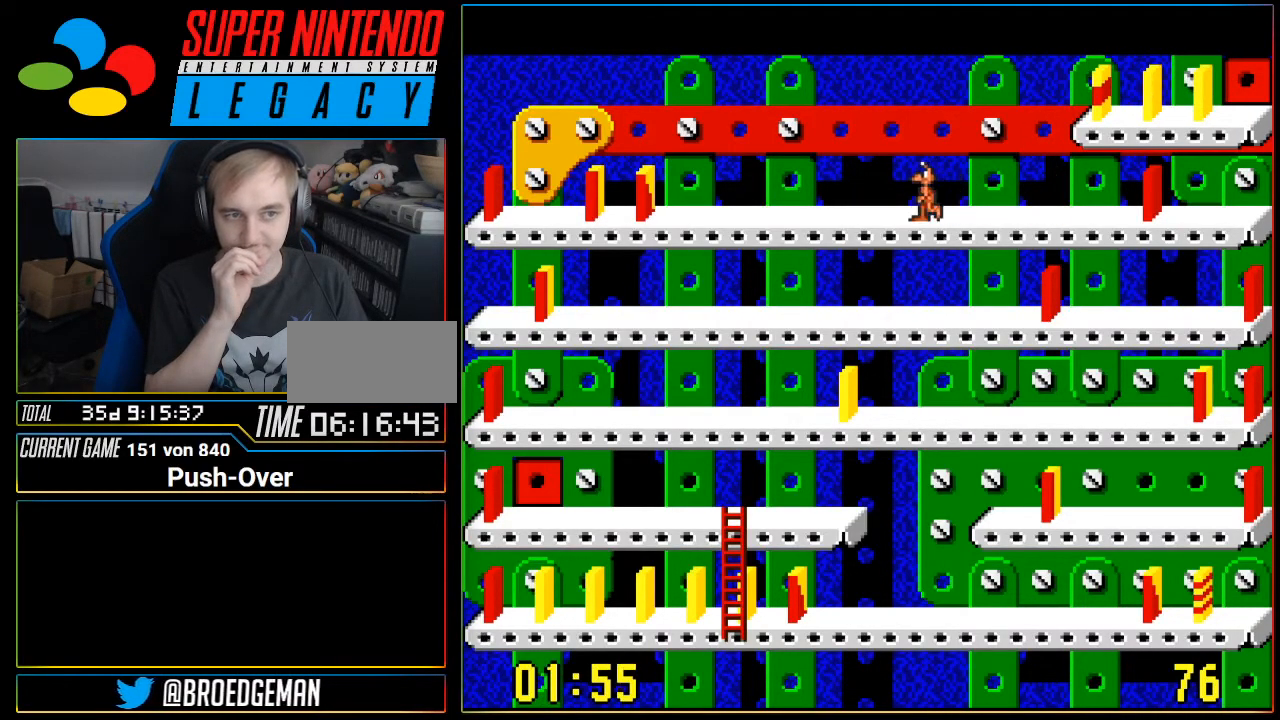
{"buttons": ["DPAD_LEFT"], "events": []}
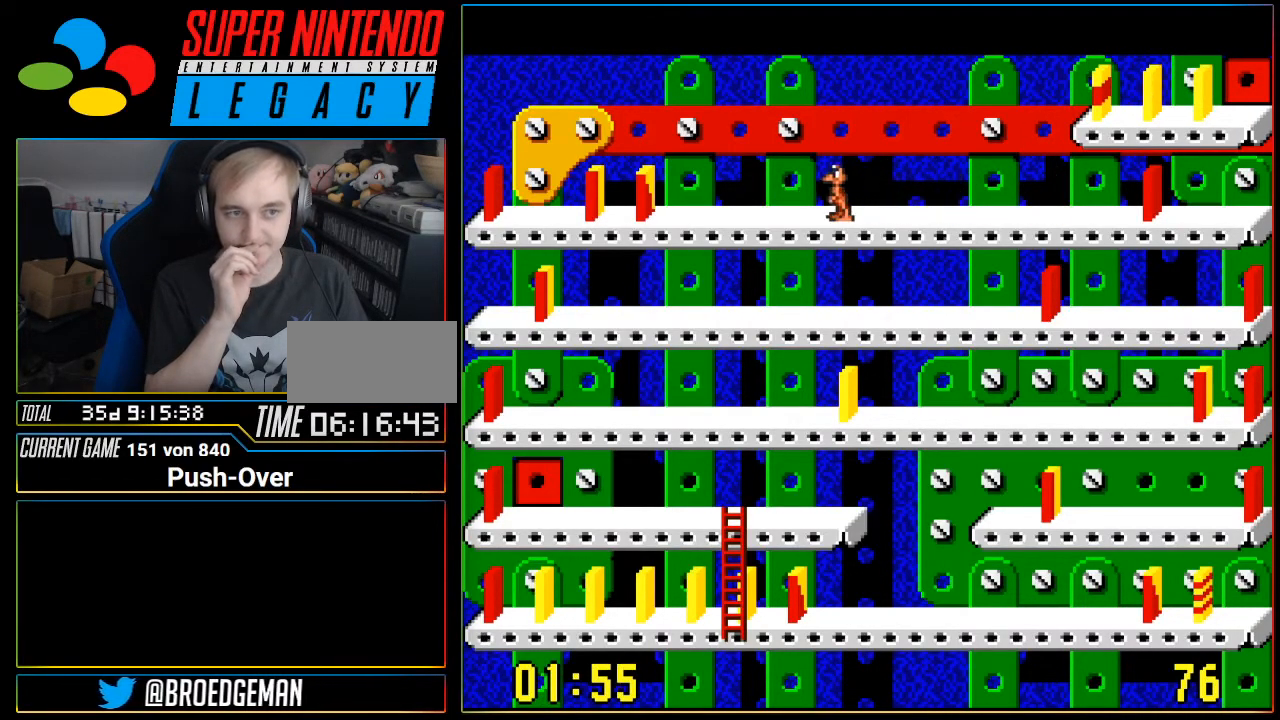
{"buttons": ["DPAD_LEFT"], "events": []}
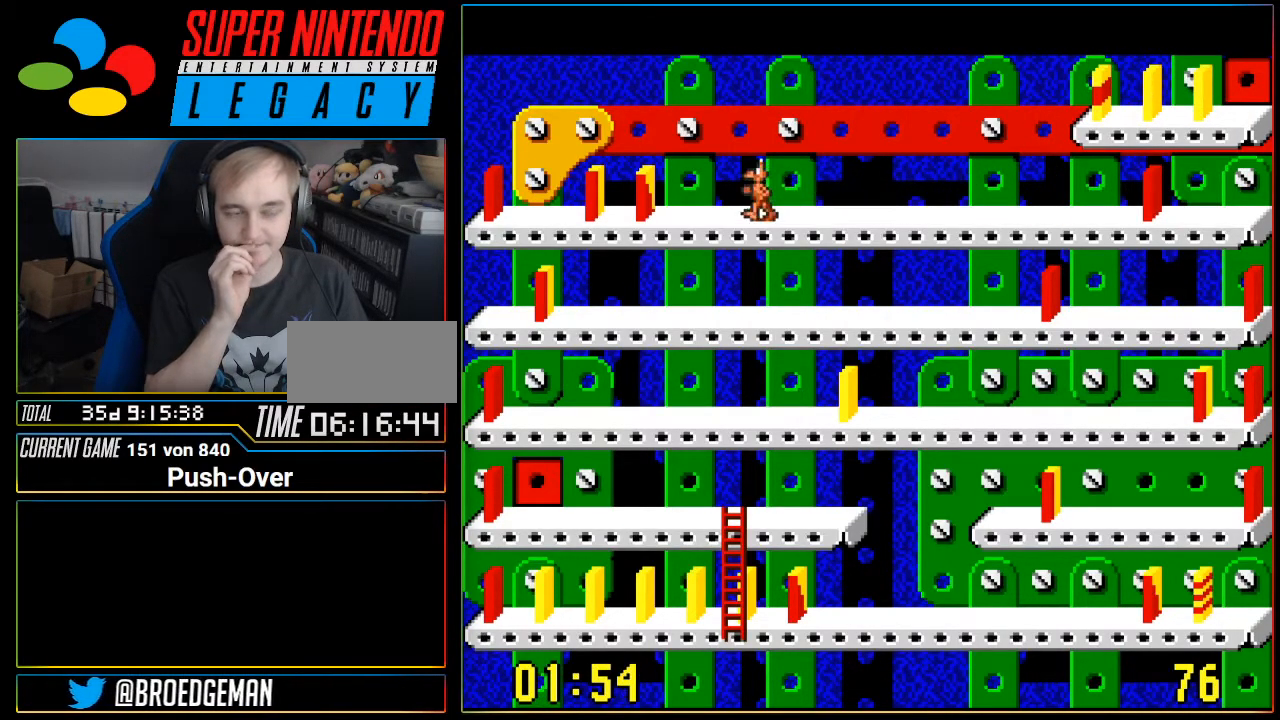
{"buttons": [], "events": [[434, "DPAD_LEFT", "up"]]}
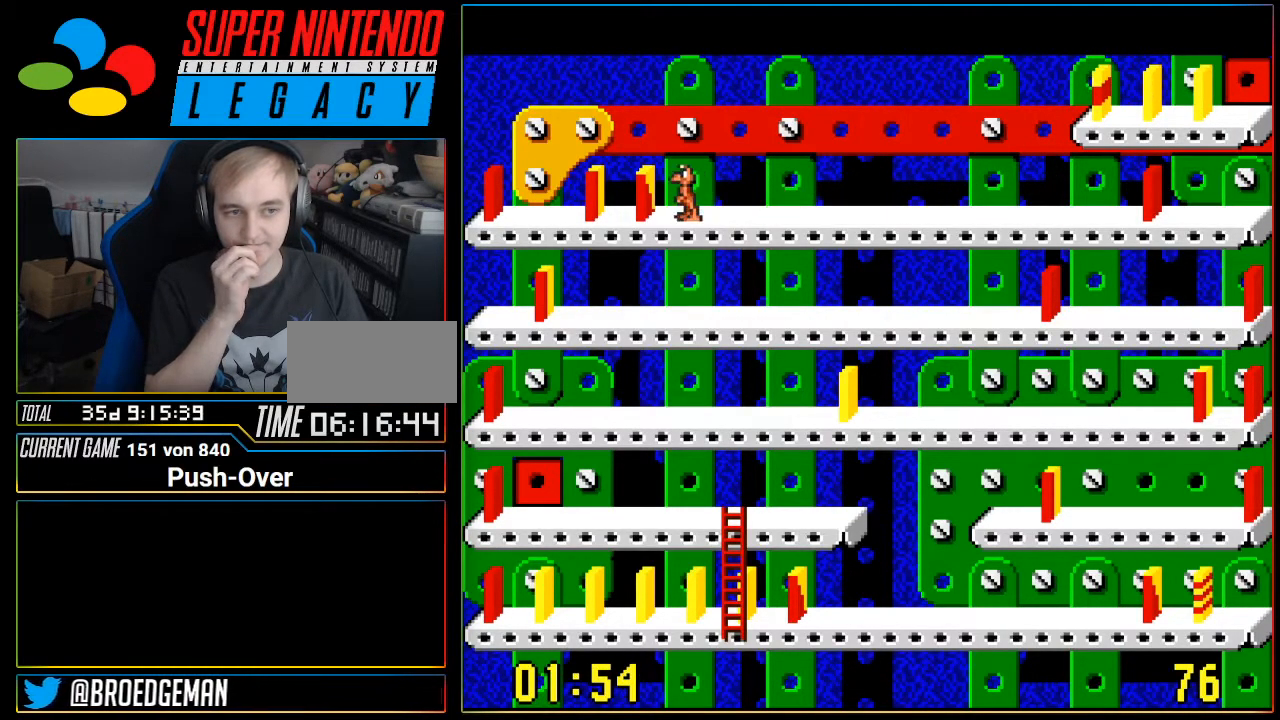
{"buttons": [], "events": []}
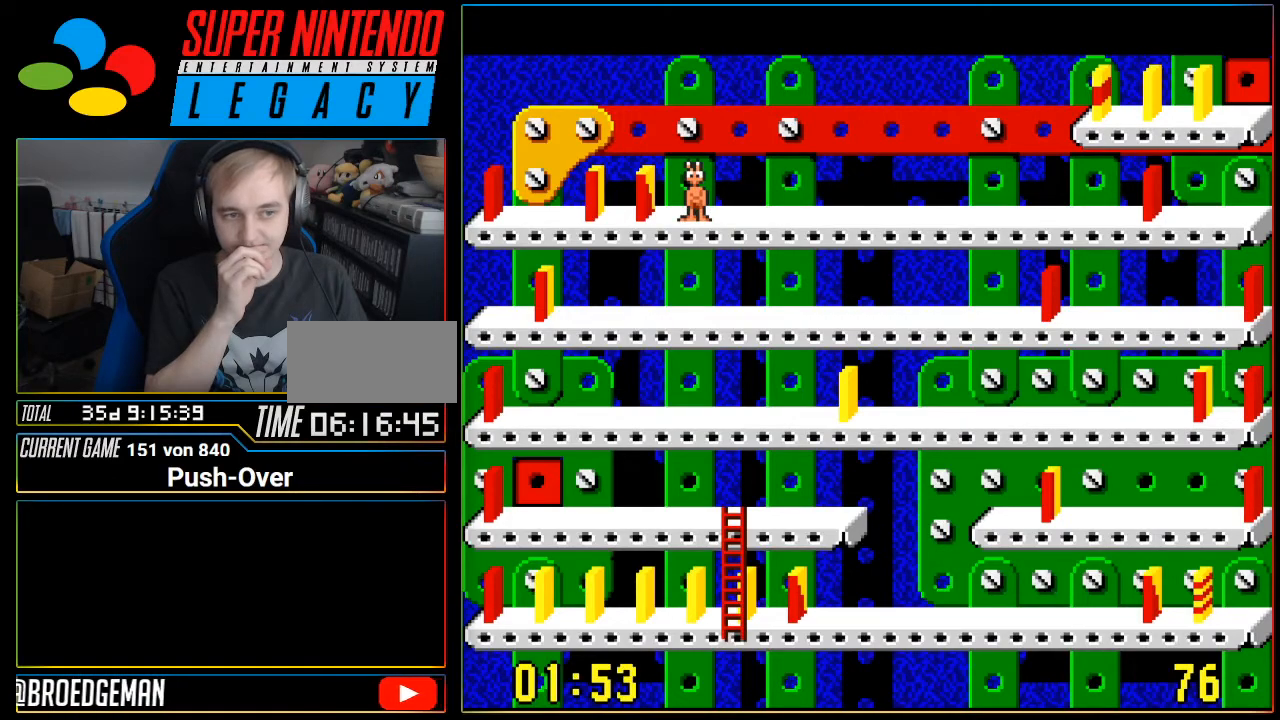
{"buttons": [], "events": [[367, "DPAD_LEFT", "down"], [484, "DPAD_LEFT", "up"]]}
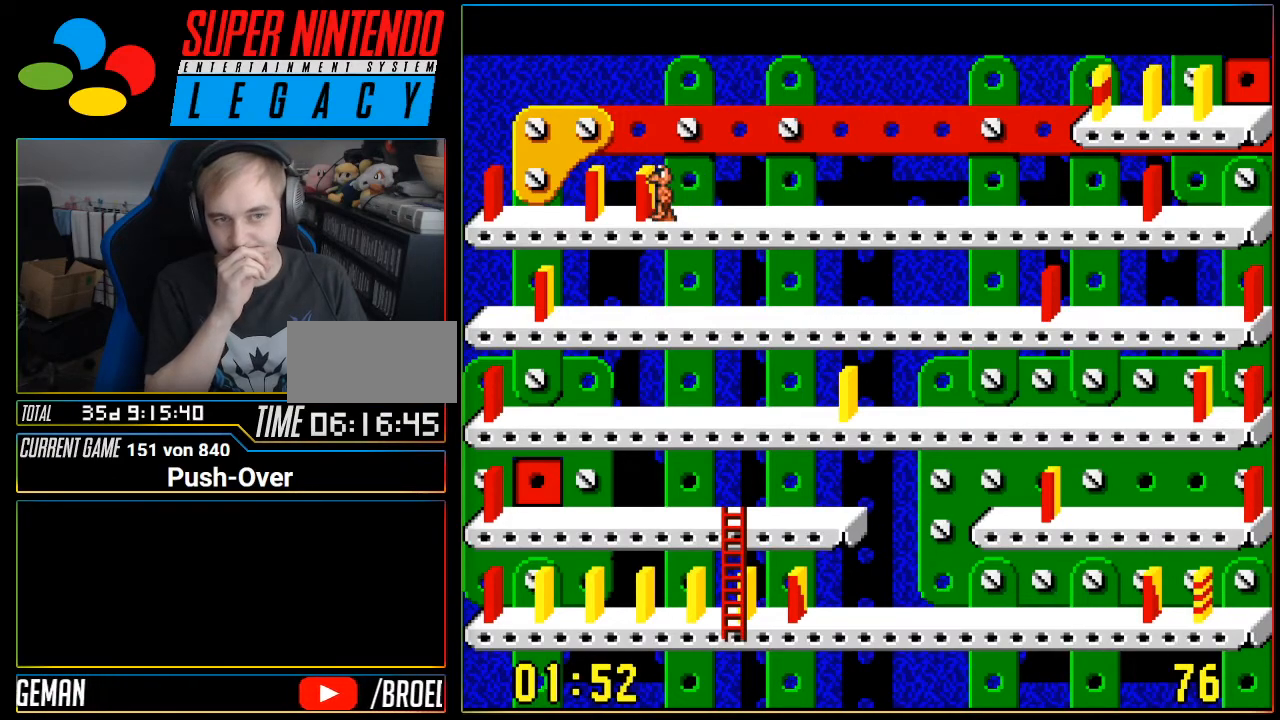
{"buttons": [], "events": []}
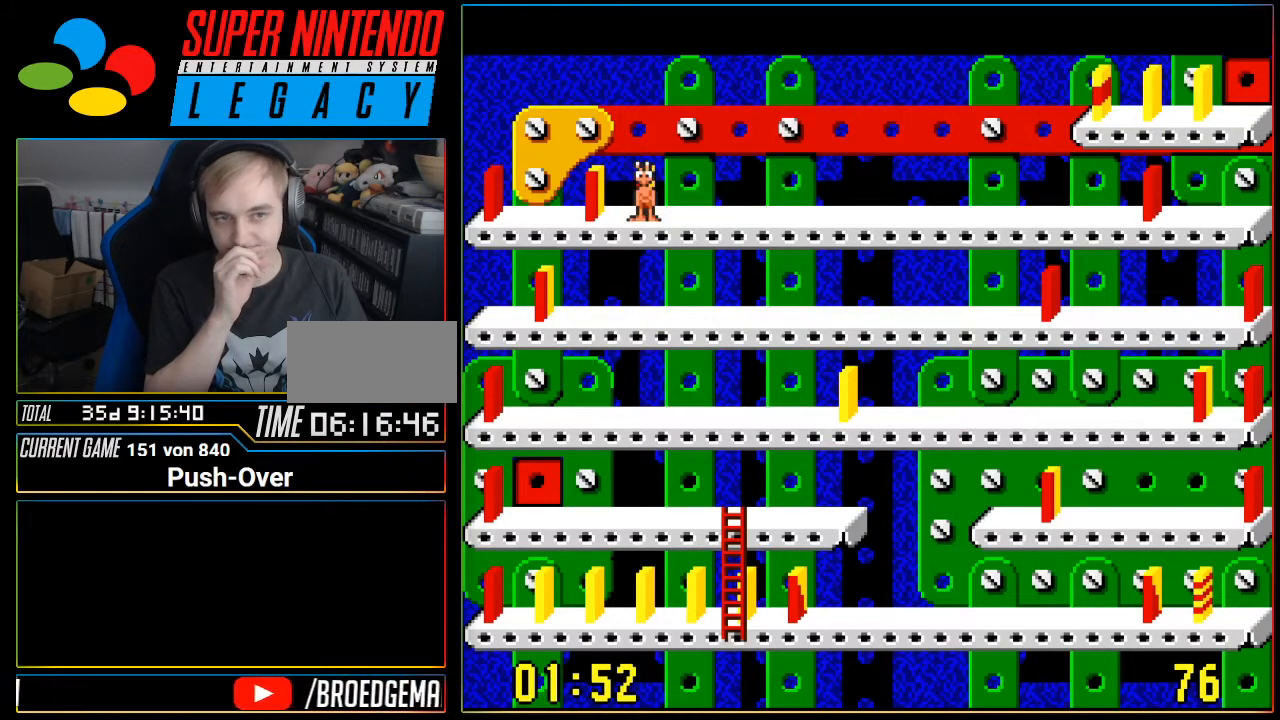
{"buttons": [], "events": []}
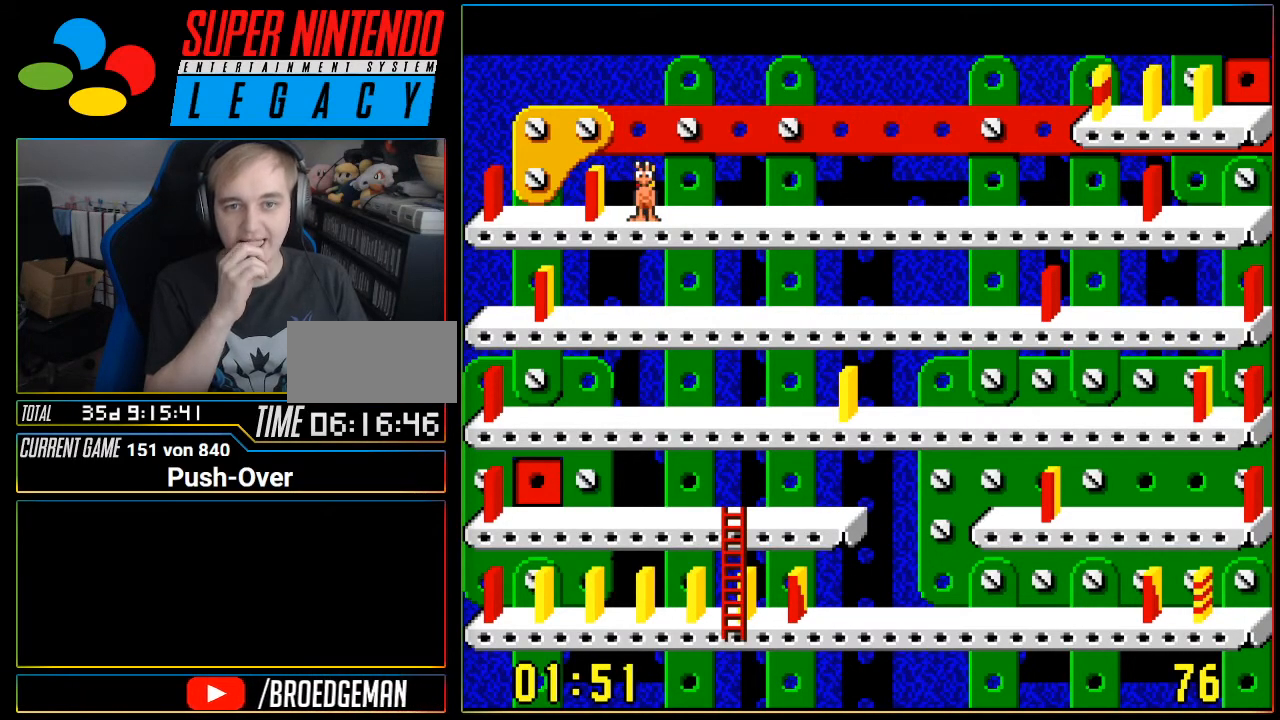
{"buttons": [], "events": []}
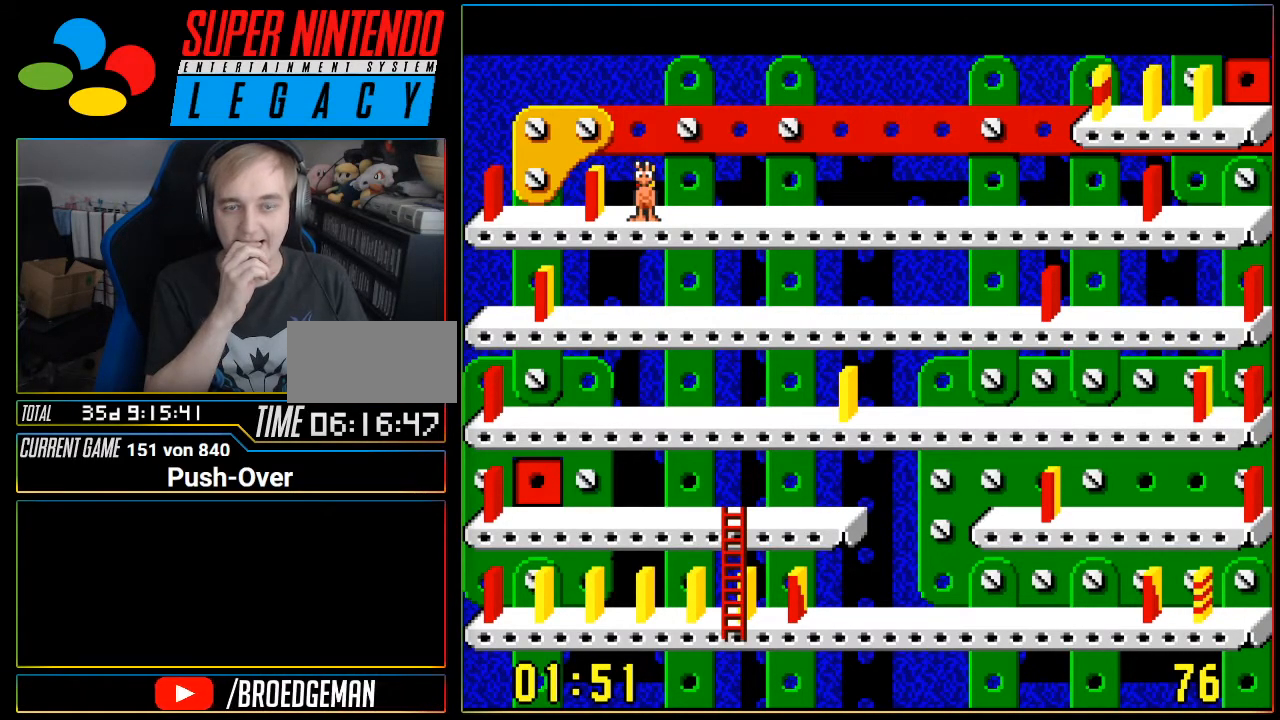
{"buttons": [], "events": []}
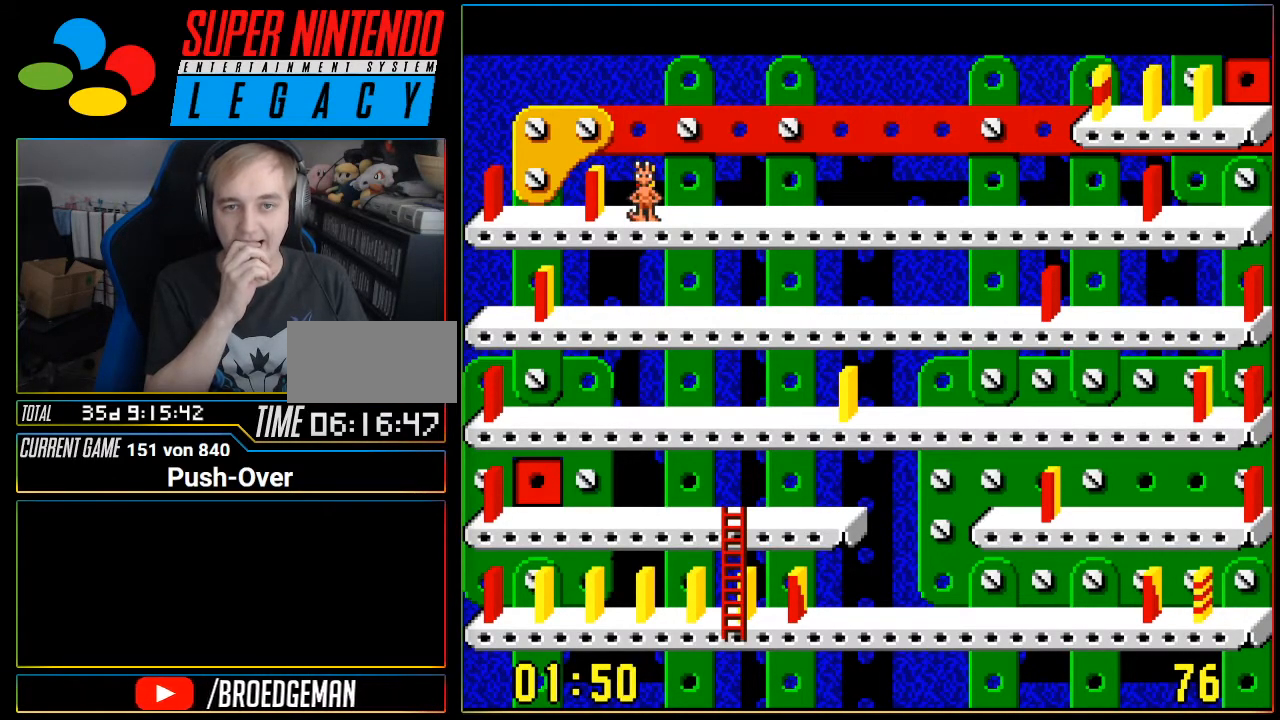
{"buttons": [], "events": []}